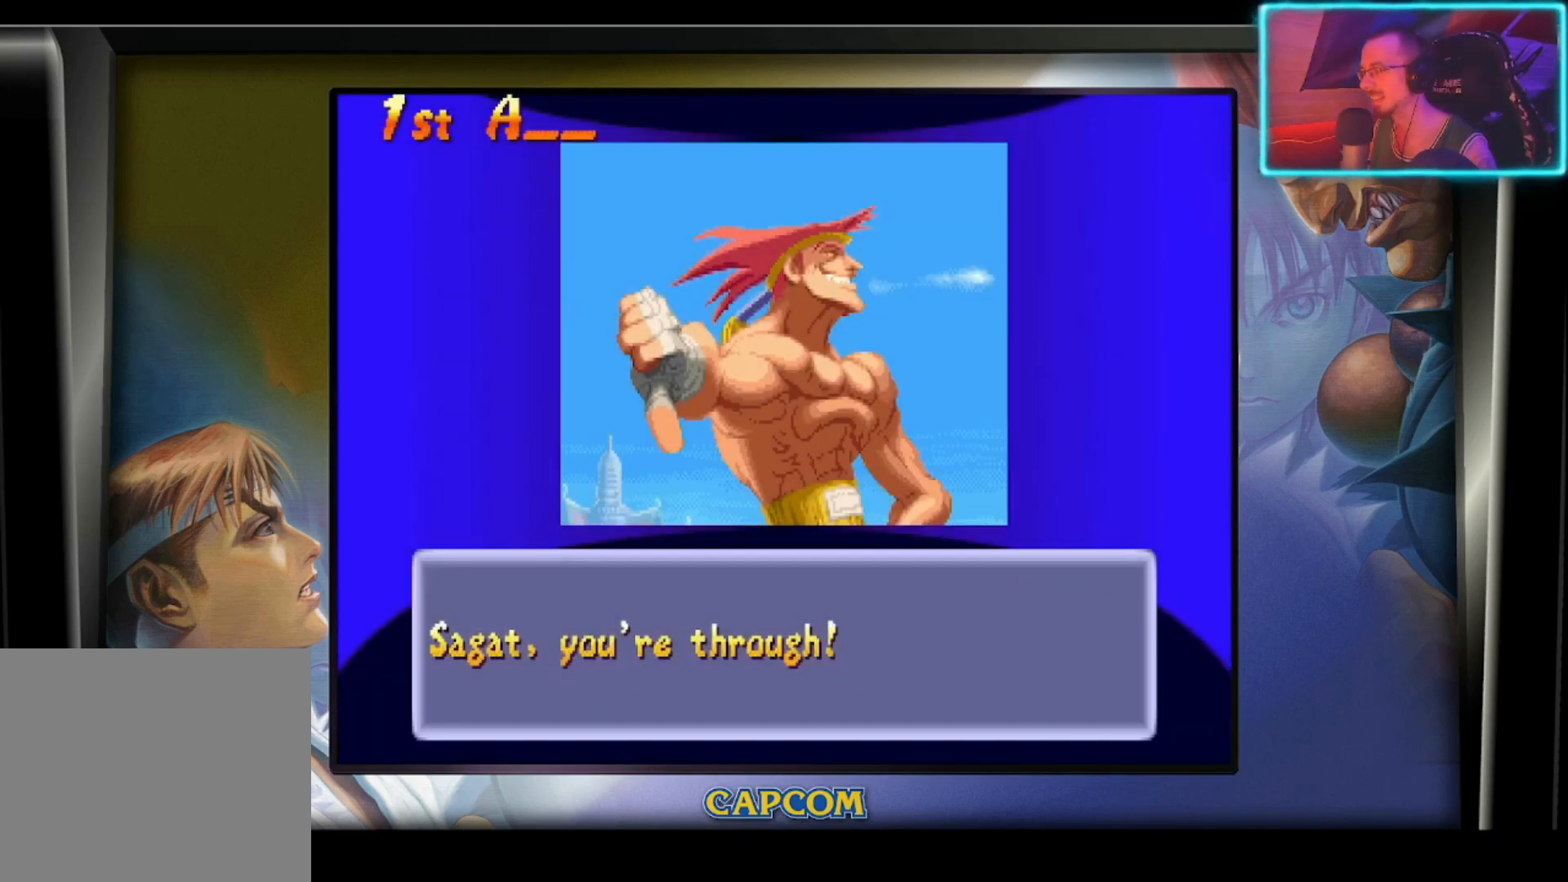
Gameplay with a controller (PlayStation layout); each line is a JSON object with the inputs held at the frame after it. "events" lists button and stick changes between this image and that frame as [ms after this image, input, new state], when the widget could be followed in between. Not read: right_stick.
{"buttons": [], "left_stick": "center", "events": [[183, "left_stick", "right"], [283, "left_stick", "center"], [367, "left_stick", "right"], [483, "left_stick", "center"]]}
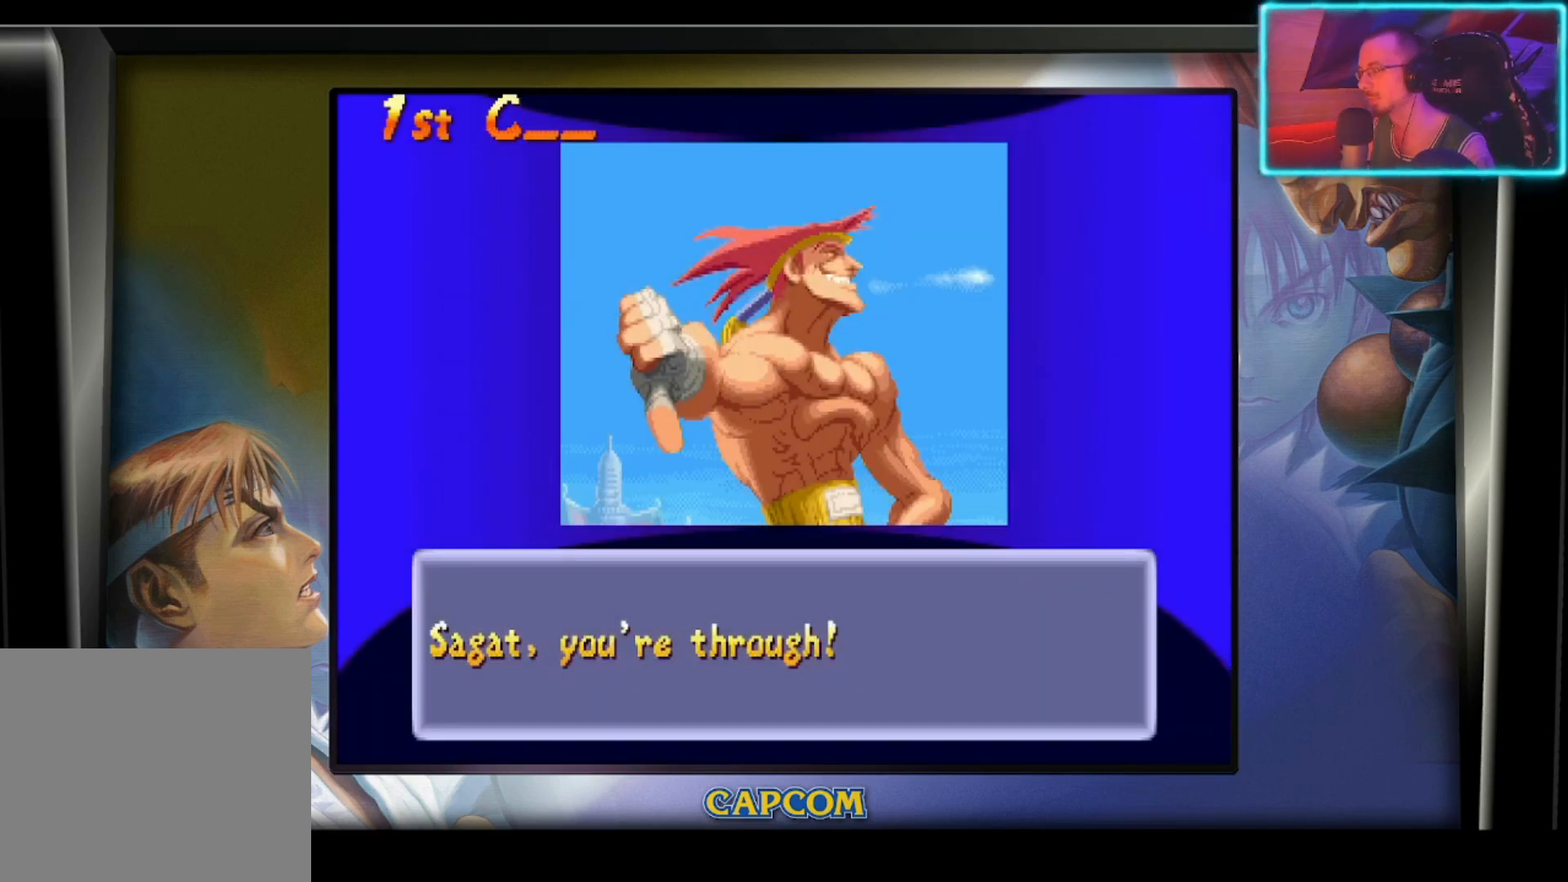
{"buttons": [], "left_stick": "center", "events": [[33, "left_stick", "right"], [150, "left_stick", "center"], [200, "left_stick", "right"], [300, "left_stick", "center"], [367, "left_stick", "right"], [467, "left_stick", "center"]]}
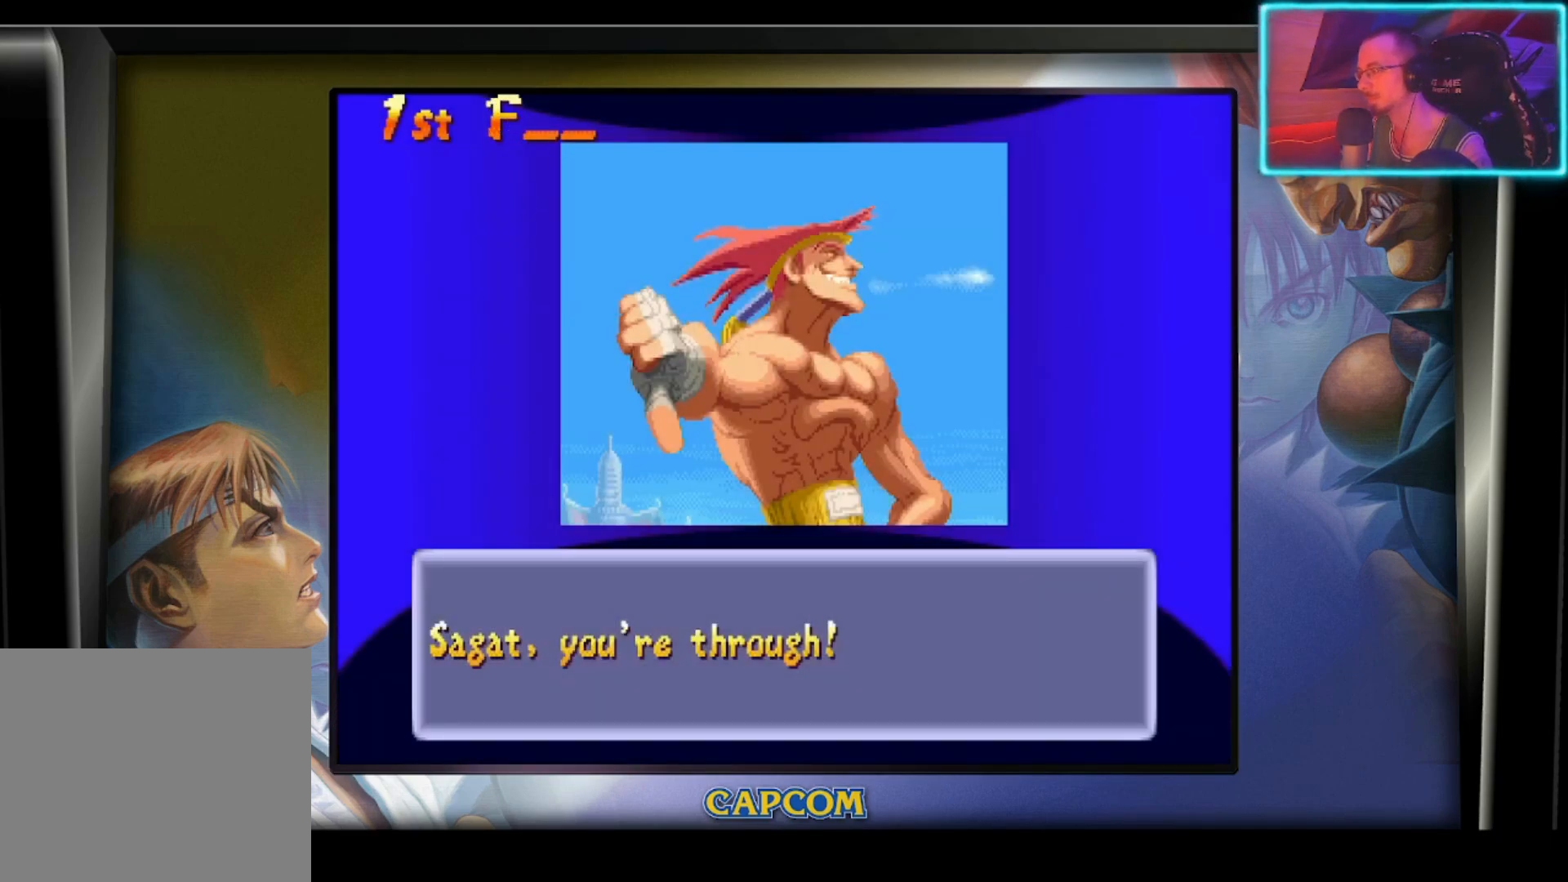
{"buttons": [], "left_stick": "right", "events": [[33, "left_stick", "right"], [133, "left_stick", "center"], [183, "left_stick", "right"], [283, "left_stick", "center"], [333, "left_stick", "right"], [433, "left_stick", "center"], [500, "left_stick", "right"]]}
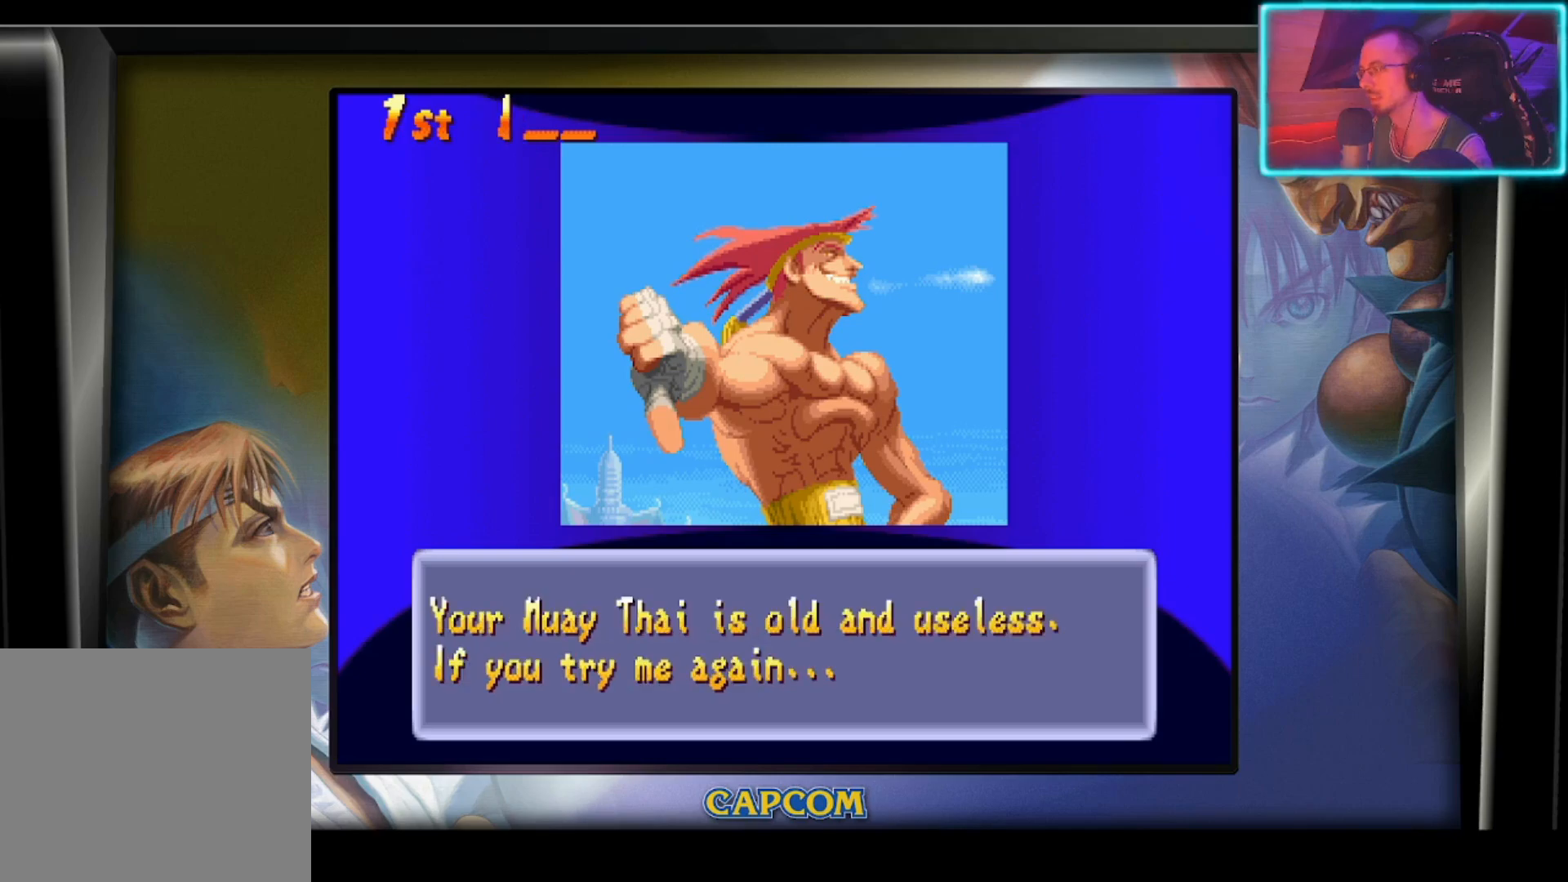
{"buttons": [], "left_stick": "center", "events": [[133, "left_stick", "center"]]}
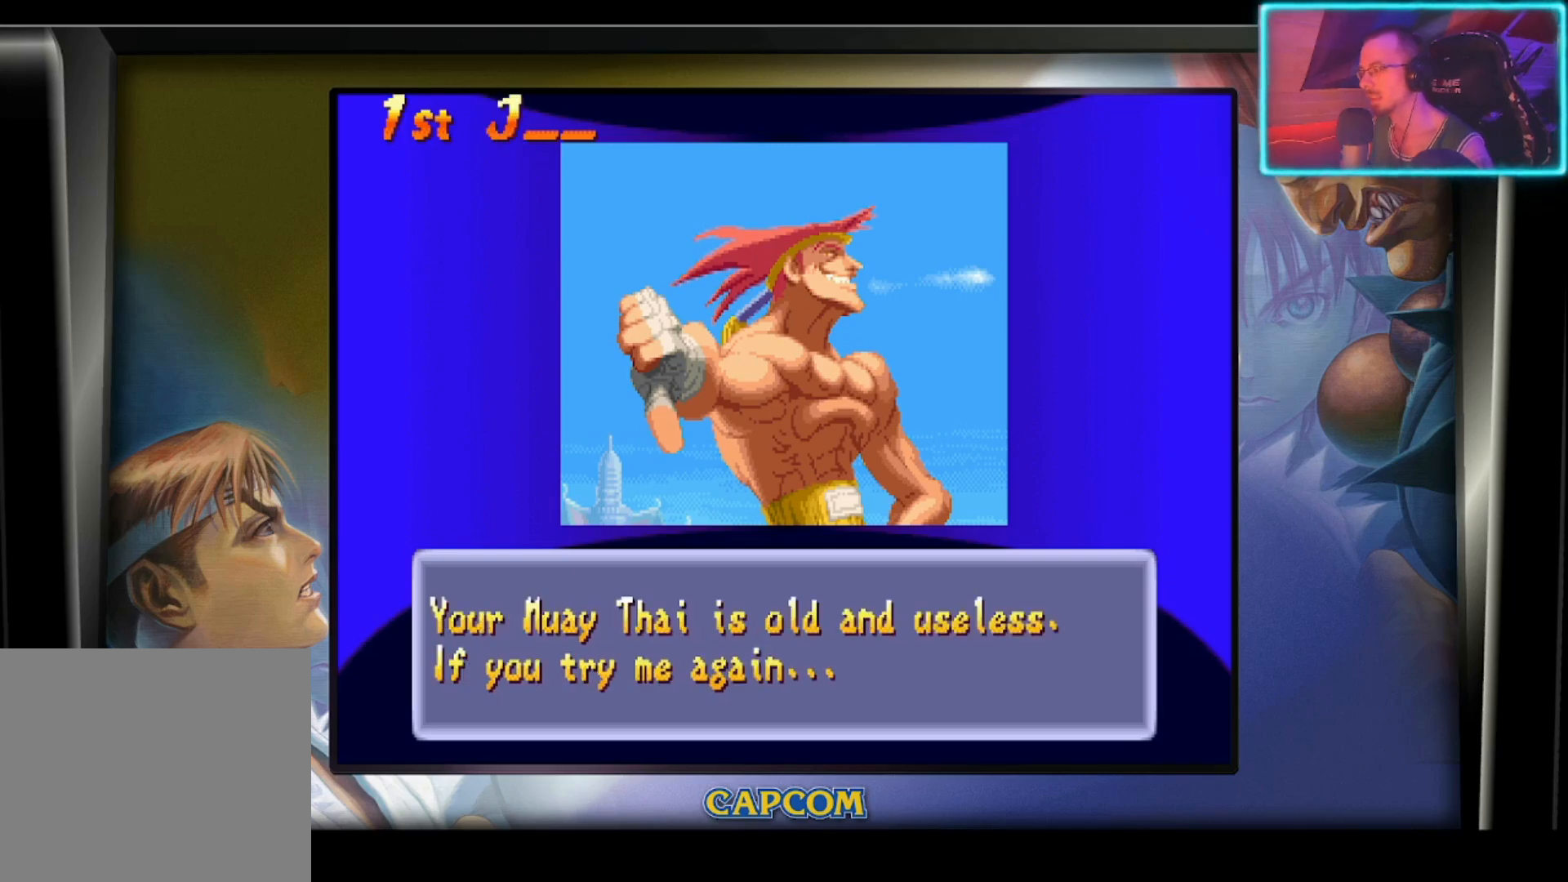
{"buttons": [], "left_stick": "center", "events": []}
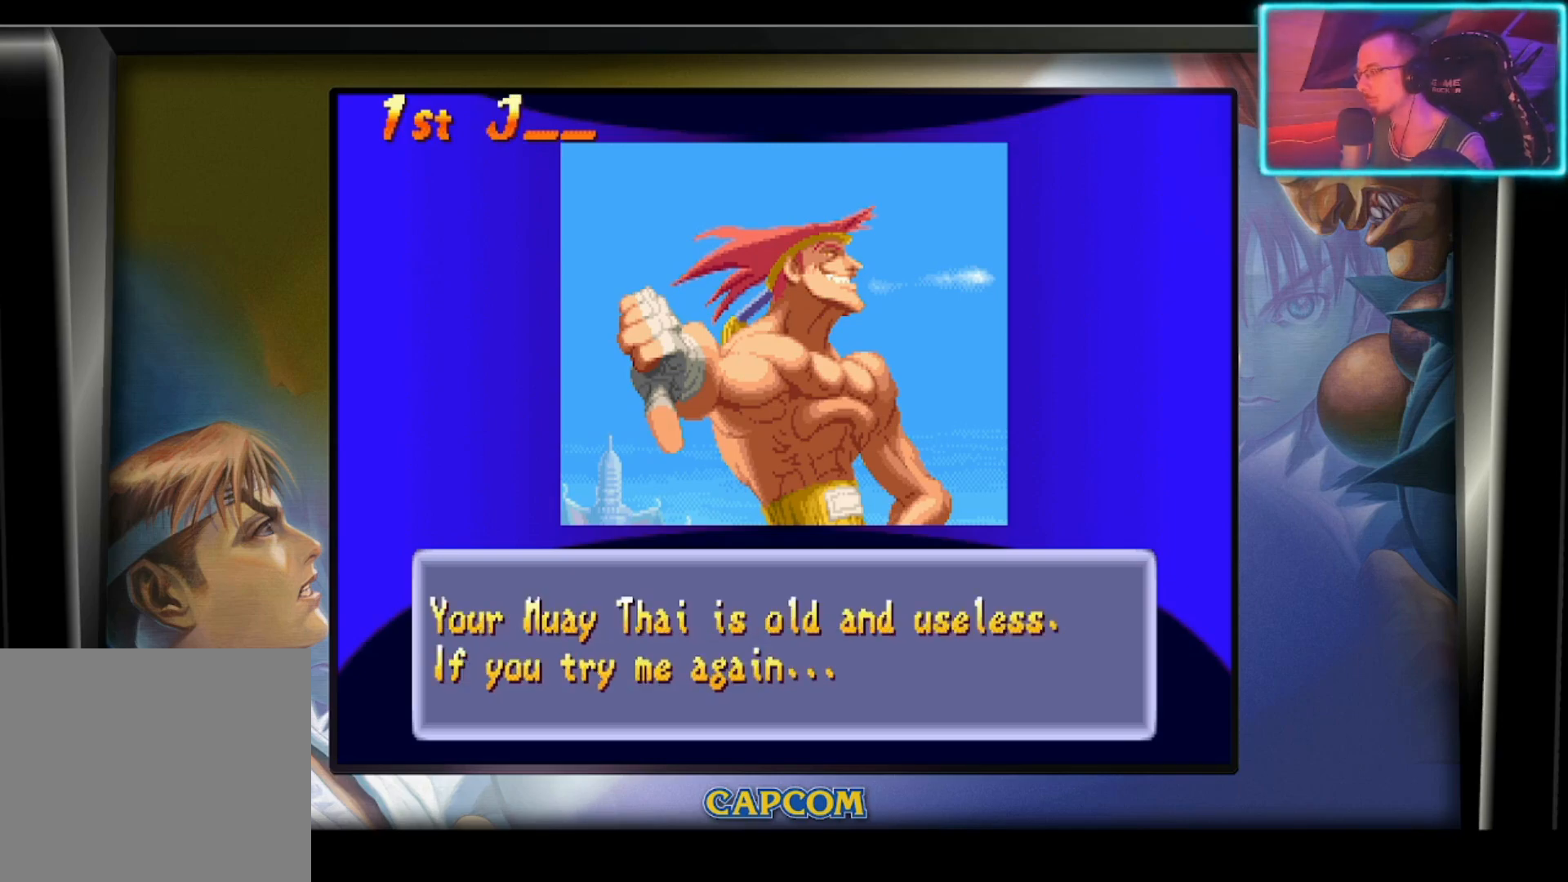
{"buttons": [], "left_stick": "center", "events": []}
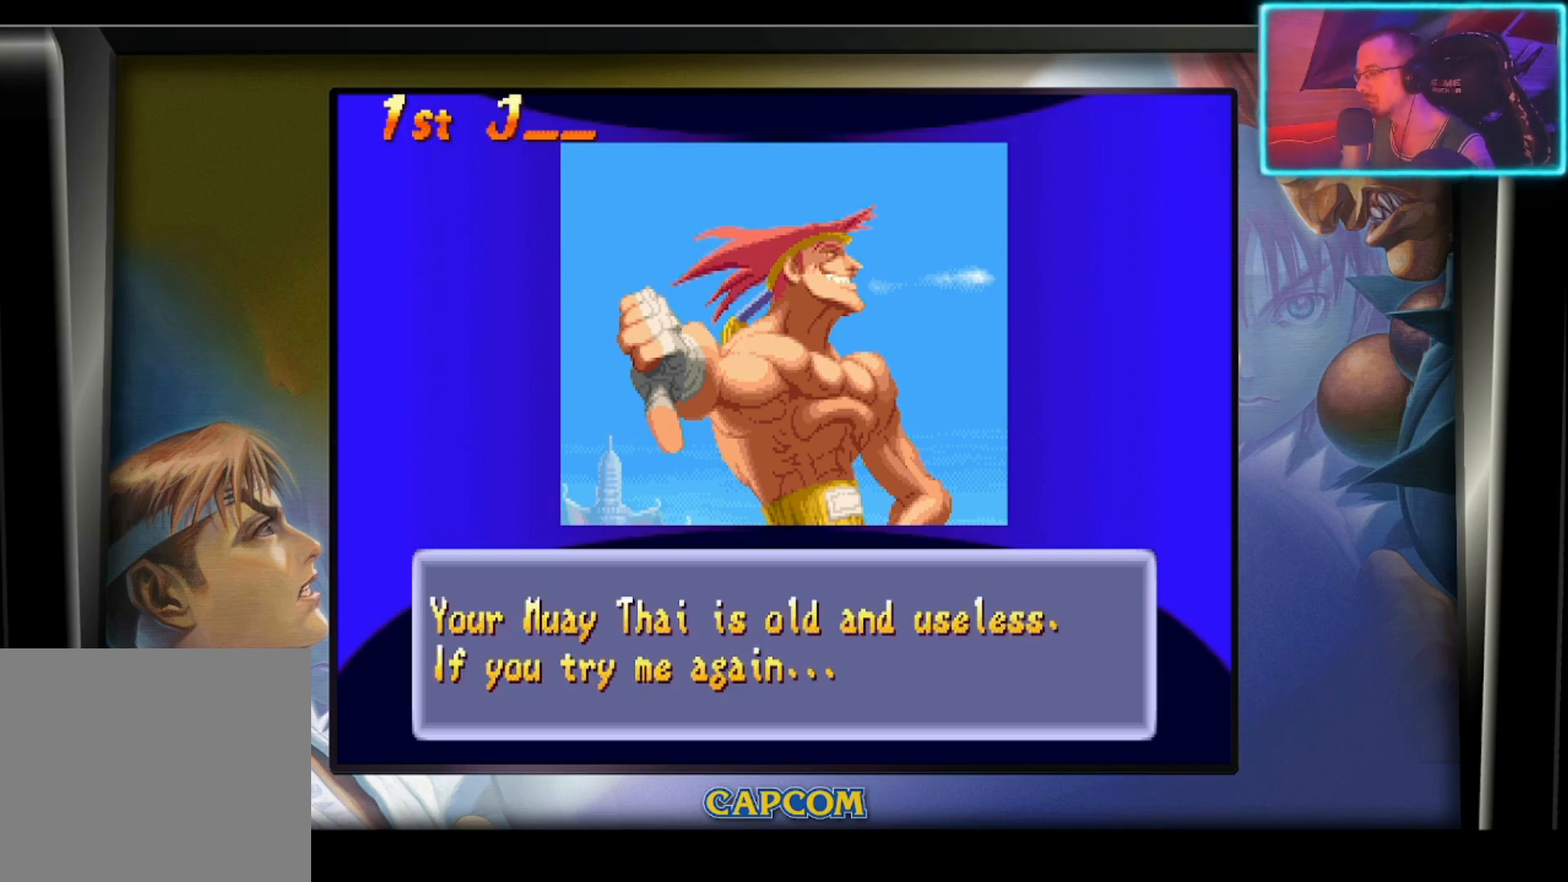
{"buttons": [], "left_stick": "center", "events": []}
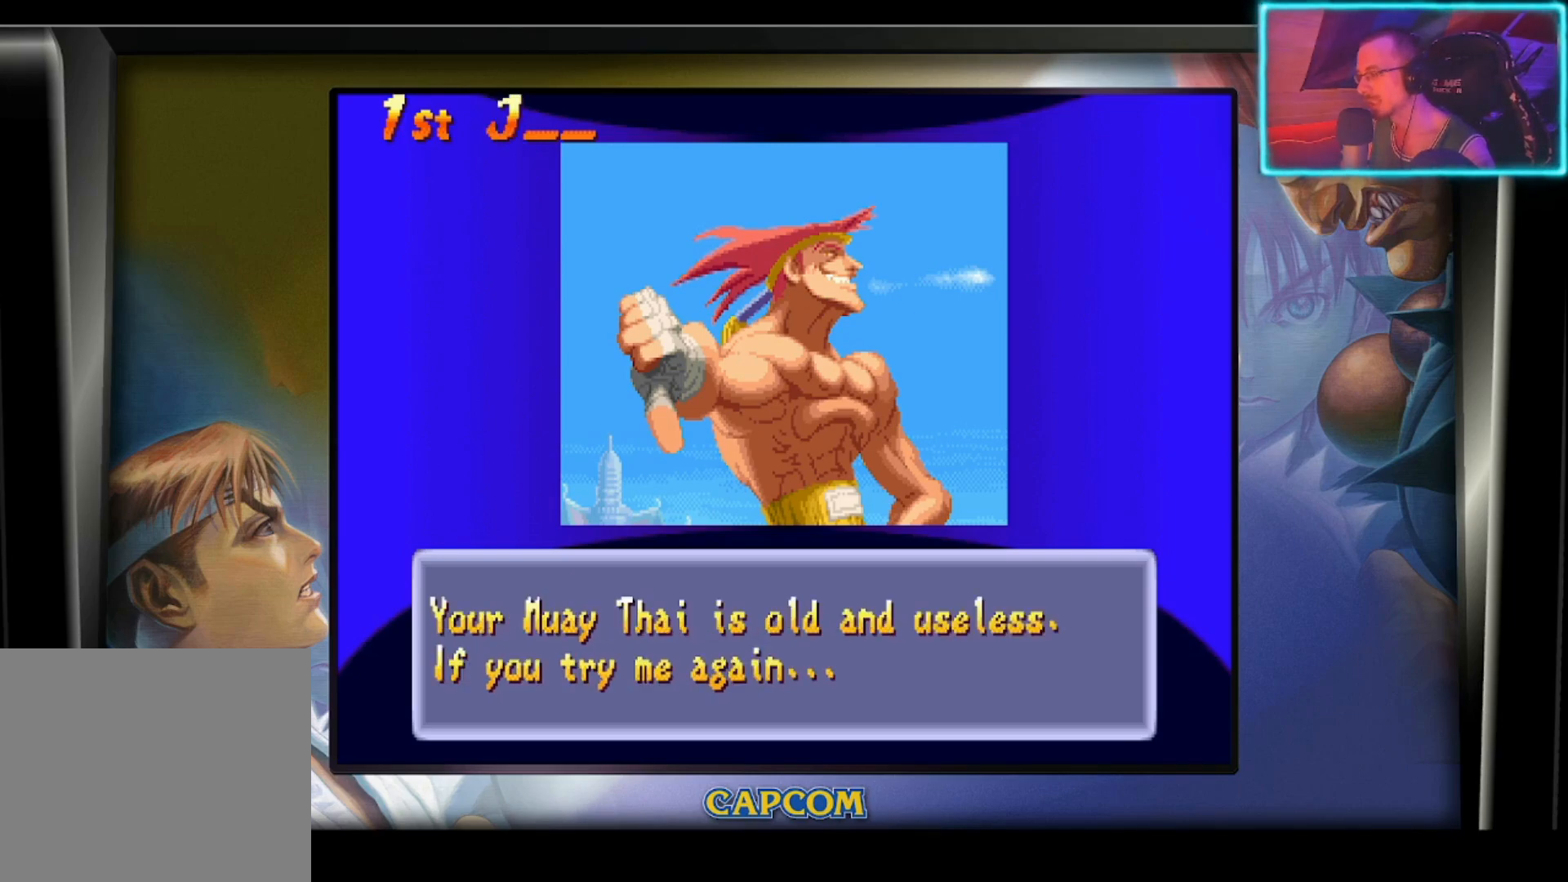
{"buttons": [], "left_stick": "center", "events": []}
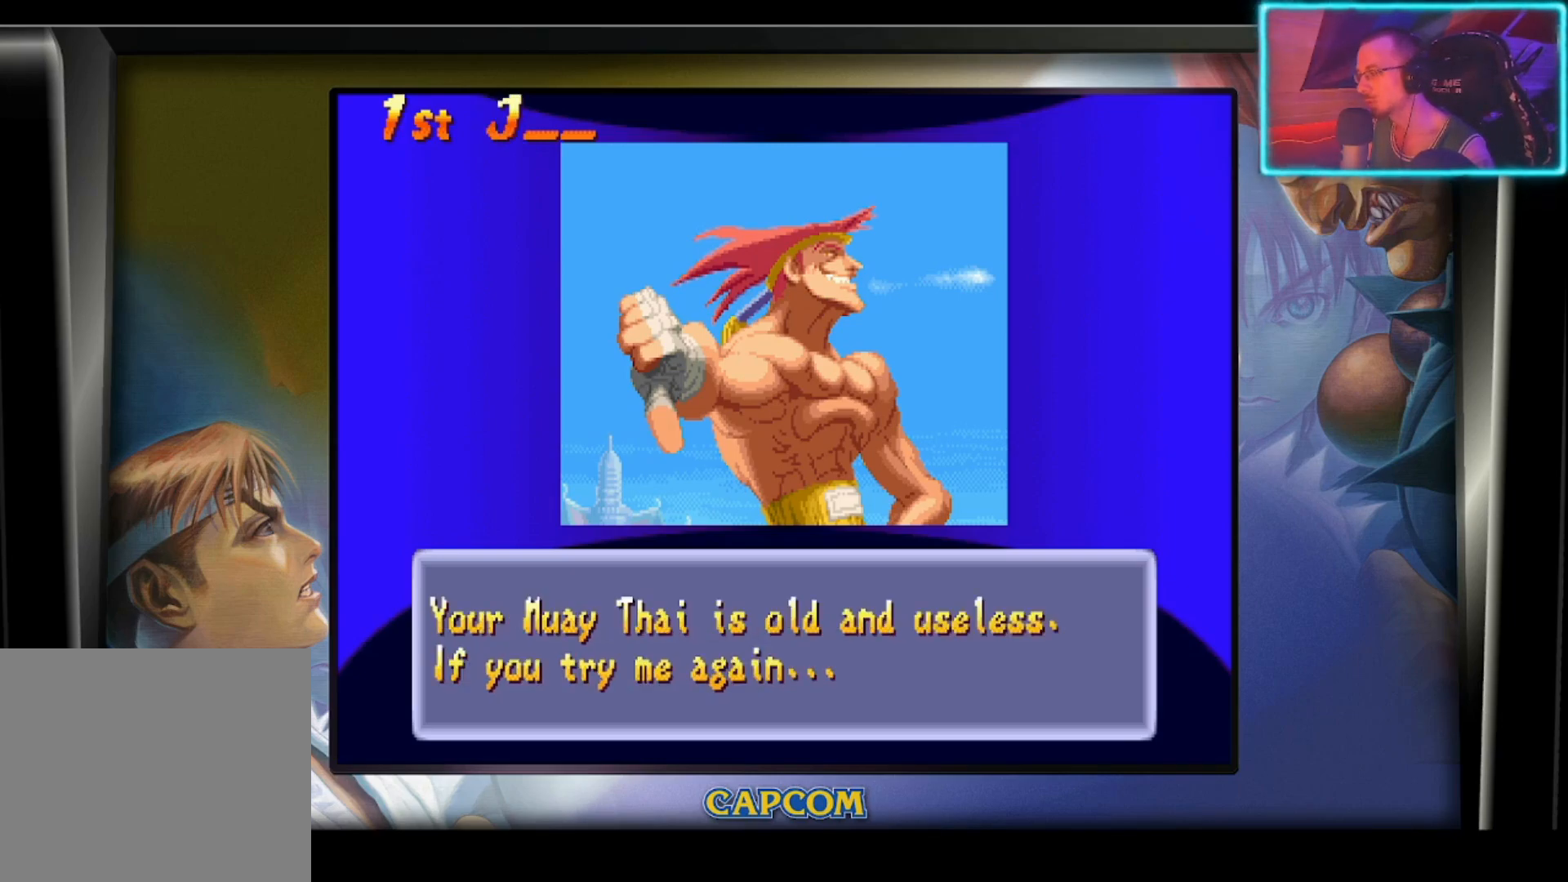
{"buttons": [], "left_stick": "center", "events": []}
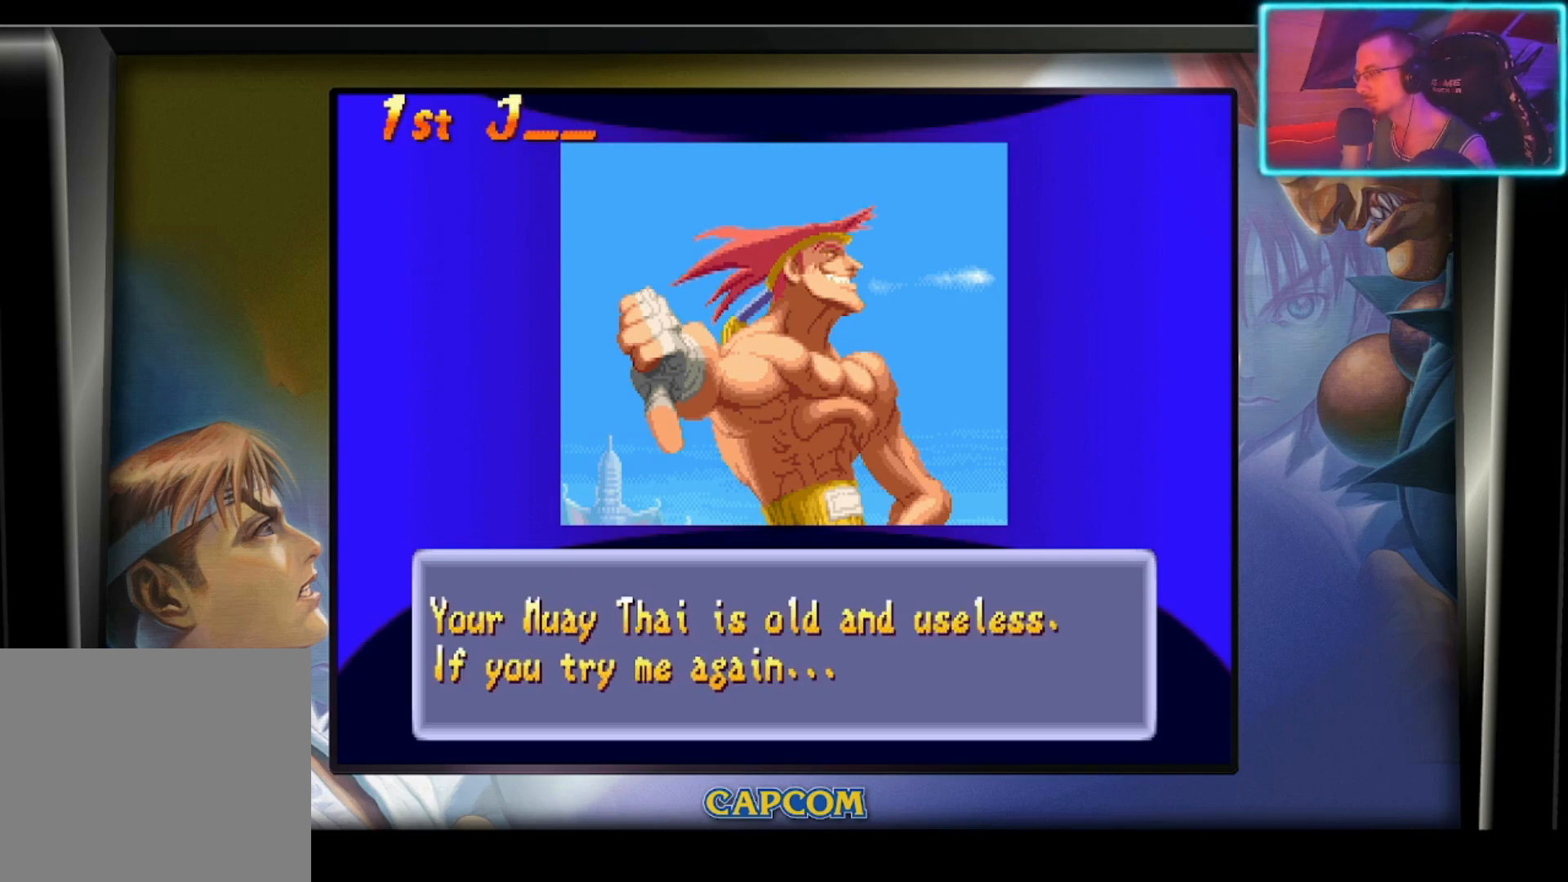
{"buttons": [], "left_stick": "center", "events": []}
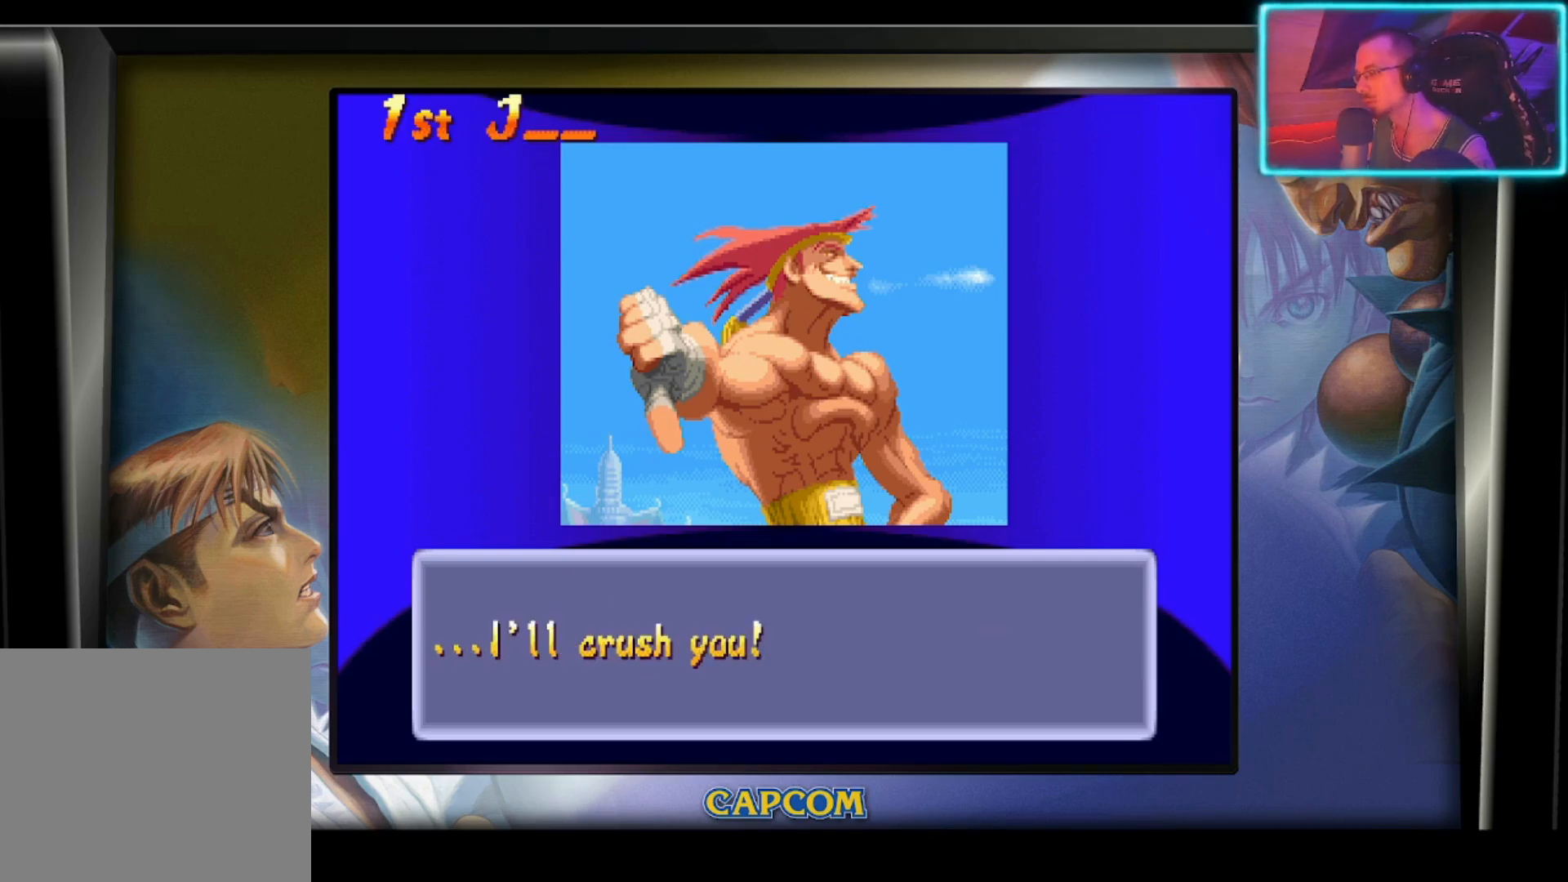
{"buttons": [], "left_stick": "center", "events": []}
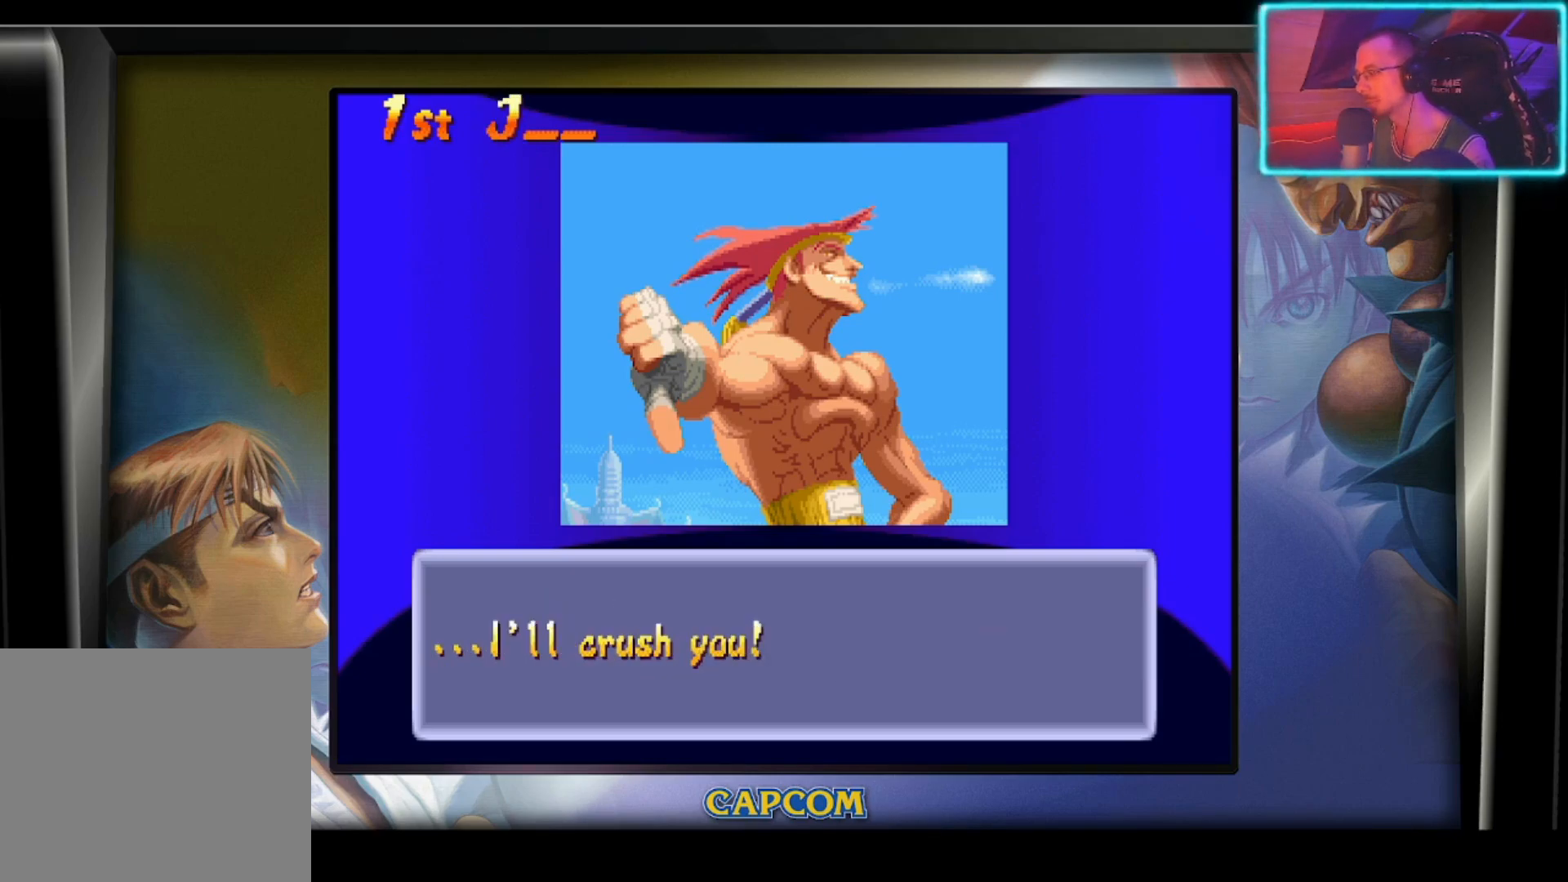
{"buttons": [], "left_stick": "right", "events": [[167, "left_stick", "right"], [283, "left_stick", "center"], [400, "left_stick", "right"]]}
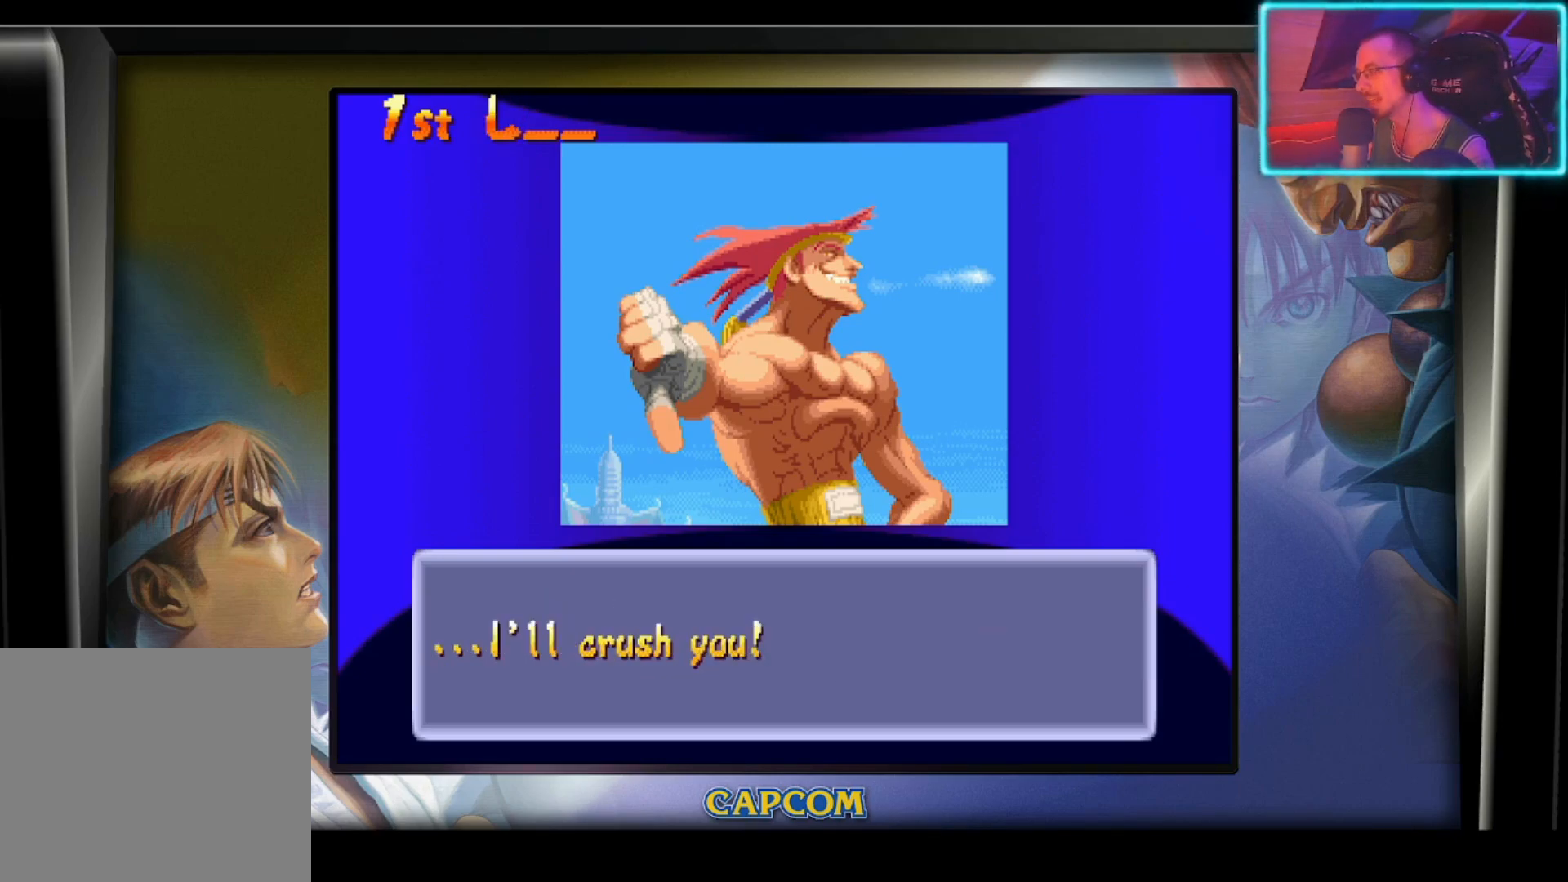
{"buttons": ["CROSS"], "left_stick": "center", "events": [[33, "left_stick", "center"], [467, "CROSS", "down"]]}
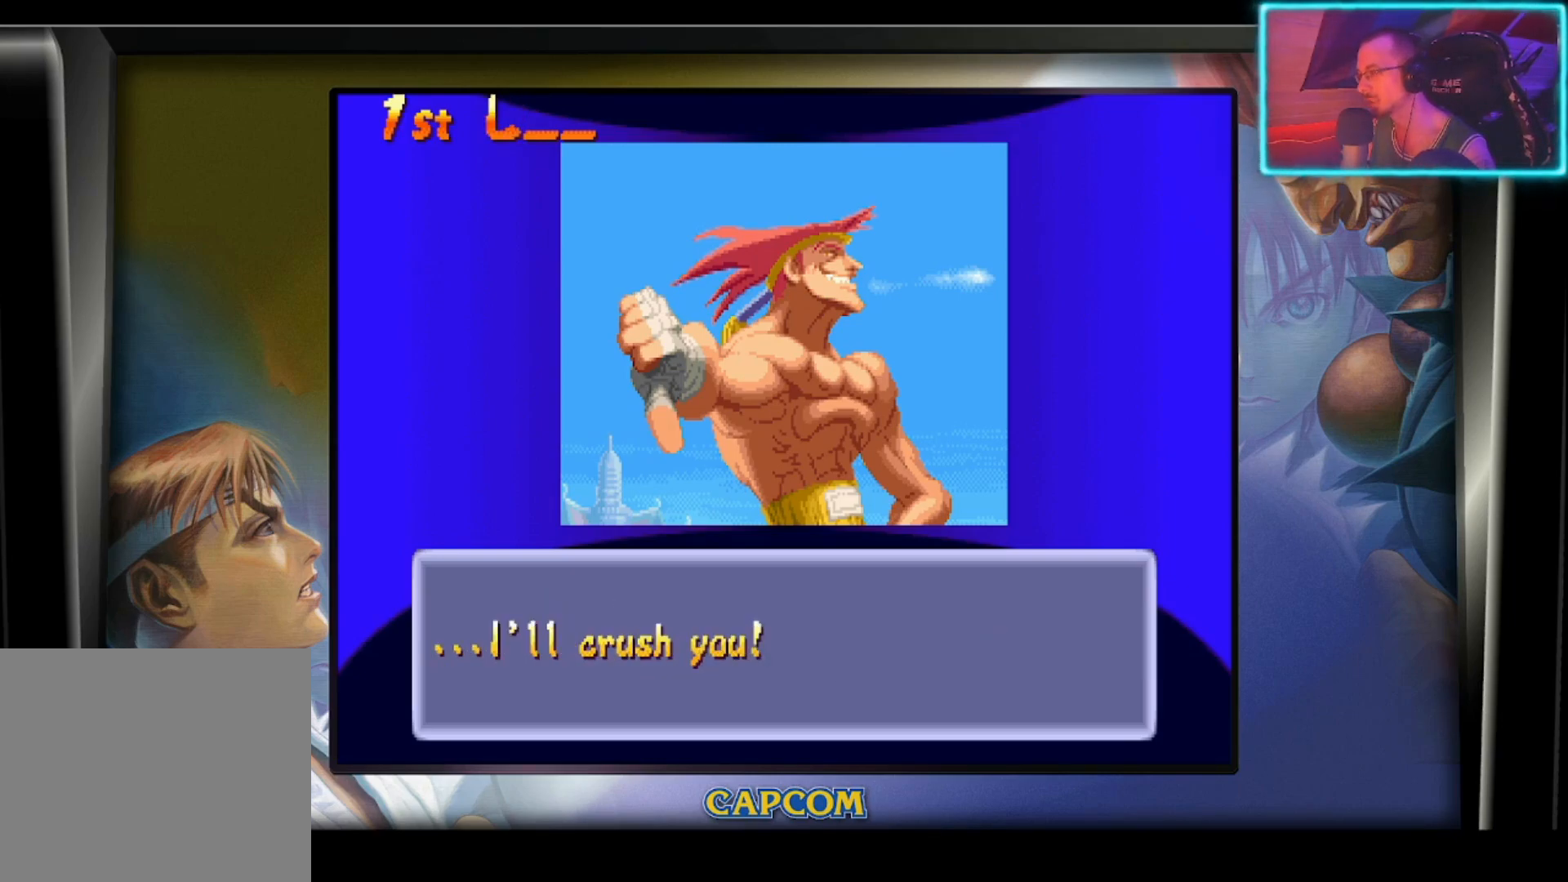
{"buttons": [], "left_stick": "left", "events": [[67, "CROSS", "up"], [367, "left_stick", "left"]]}
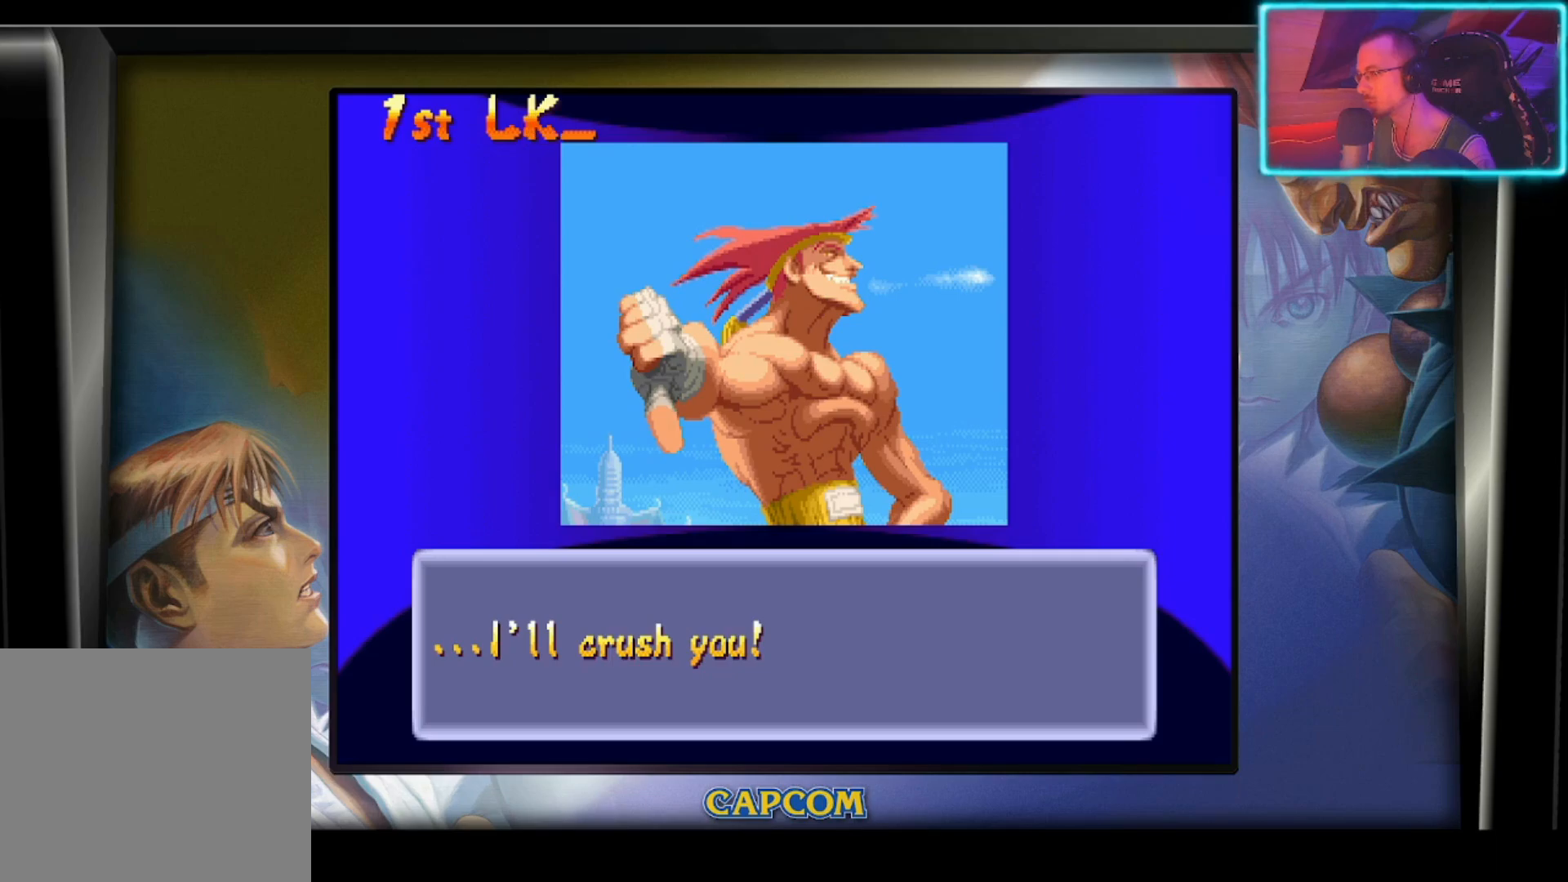
{"buttons": [], "left_stick": "left", "events": [[383, "left_stick", "center"], [450, "left_stick", "left"]]}
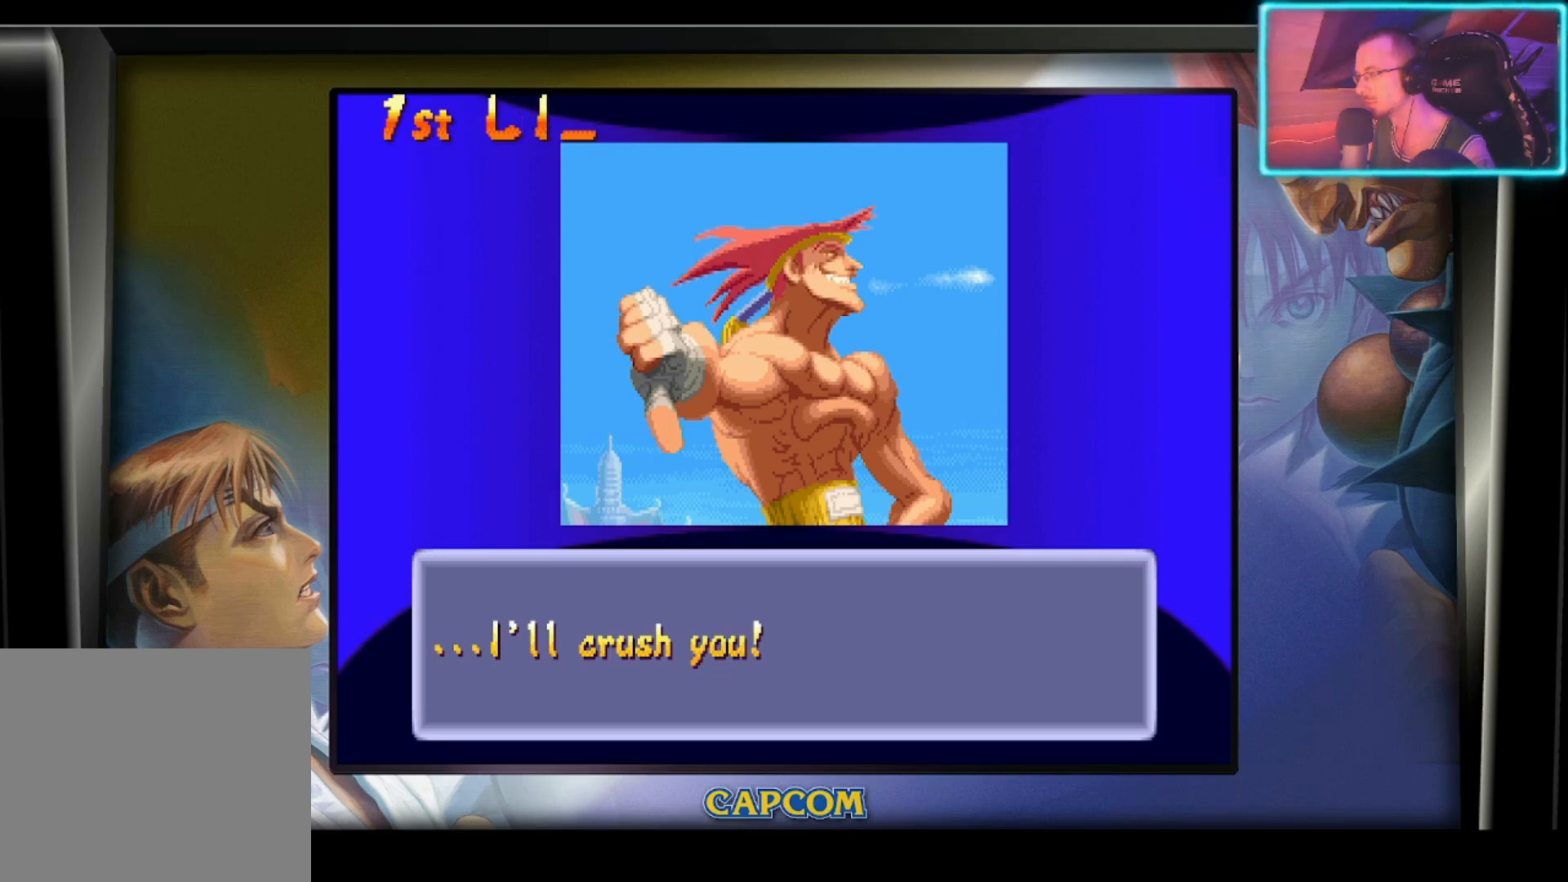
{"buttons": [], "left_stick": "center", "events": [[67, "left_stick", "center"], [133, "left_stick", "left"], [267, "left_stick", "center"], [350, "left_stick", "left"], [500, "left_stick", "center"]]}
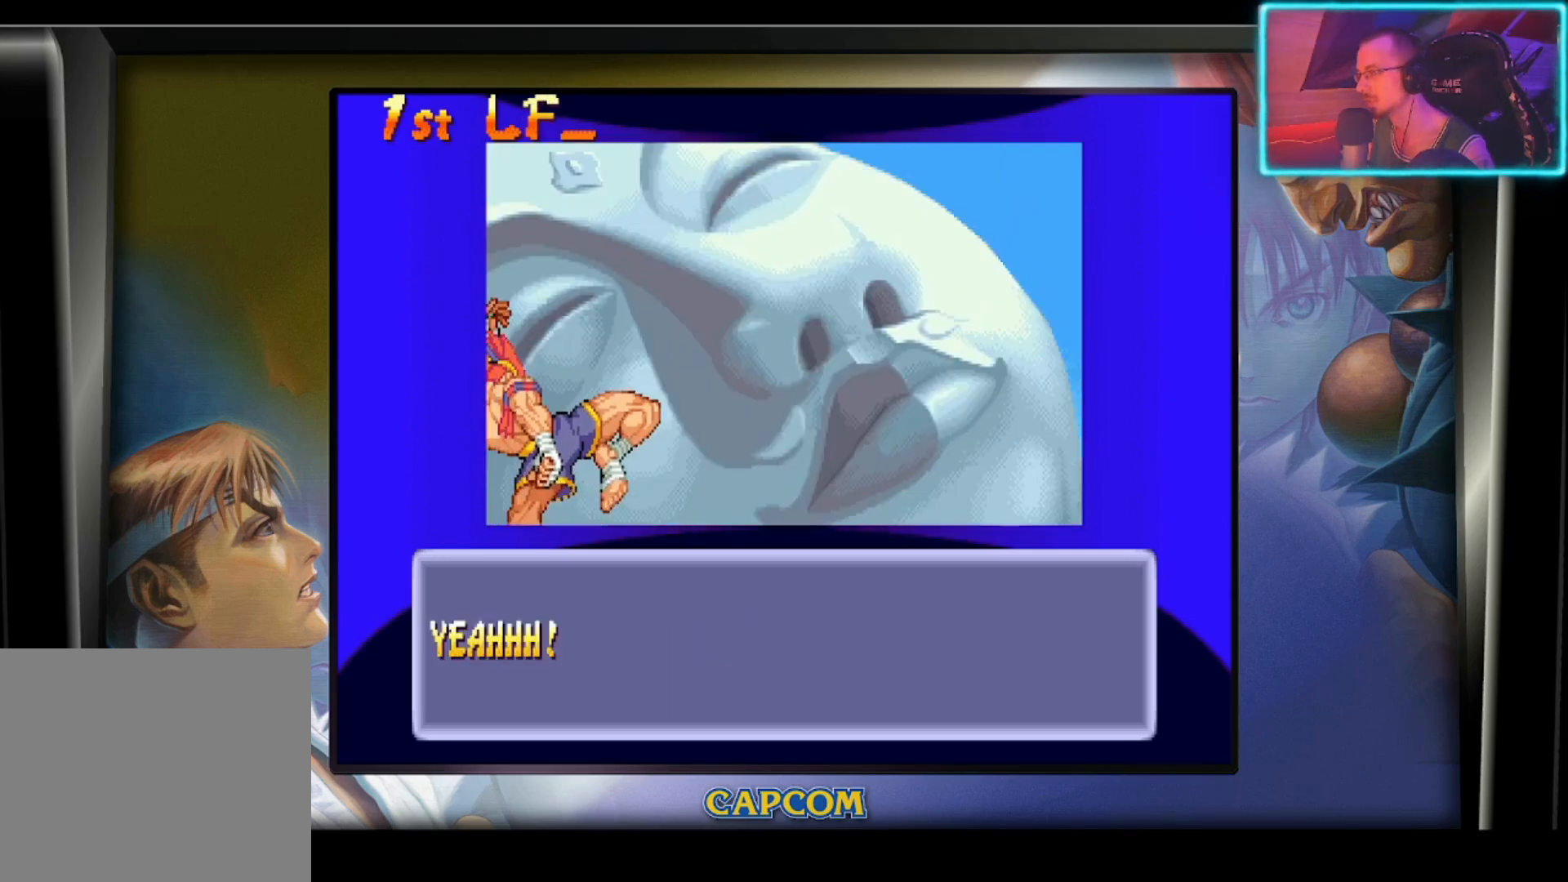
{"buttons": [], "left_stick": "center", "events": [[350, "left_stick", "right"], [483, "left_stick", "center"]]}
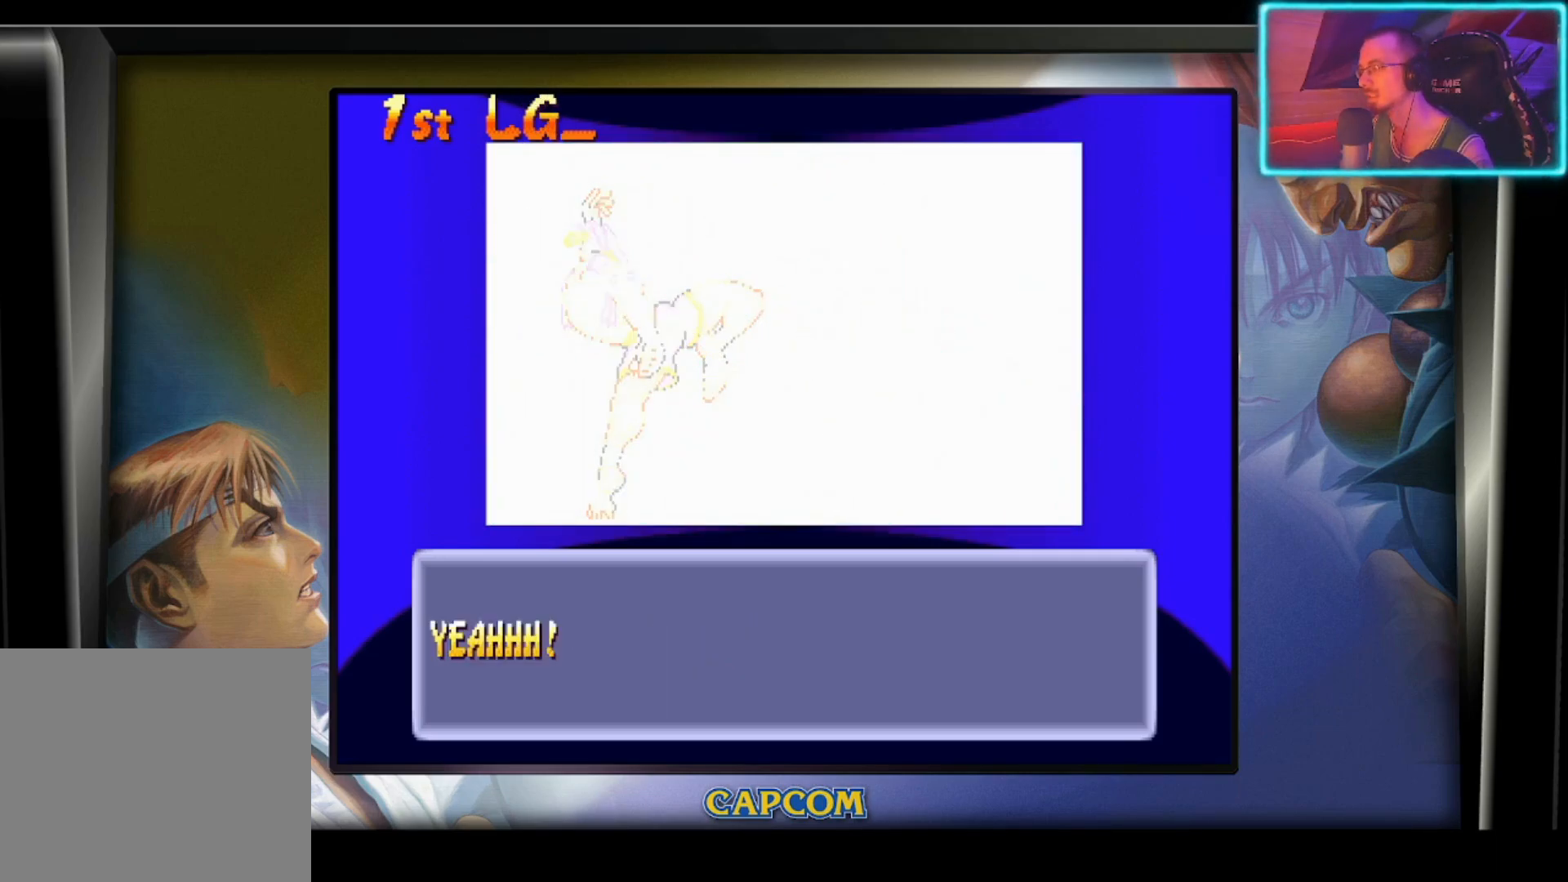
{"buttons": [], "left_stick": "center", "events": []}
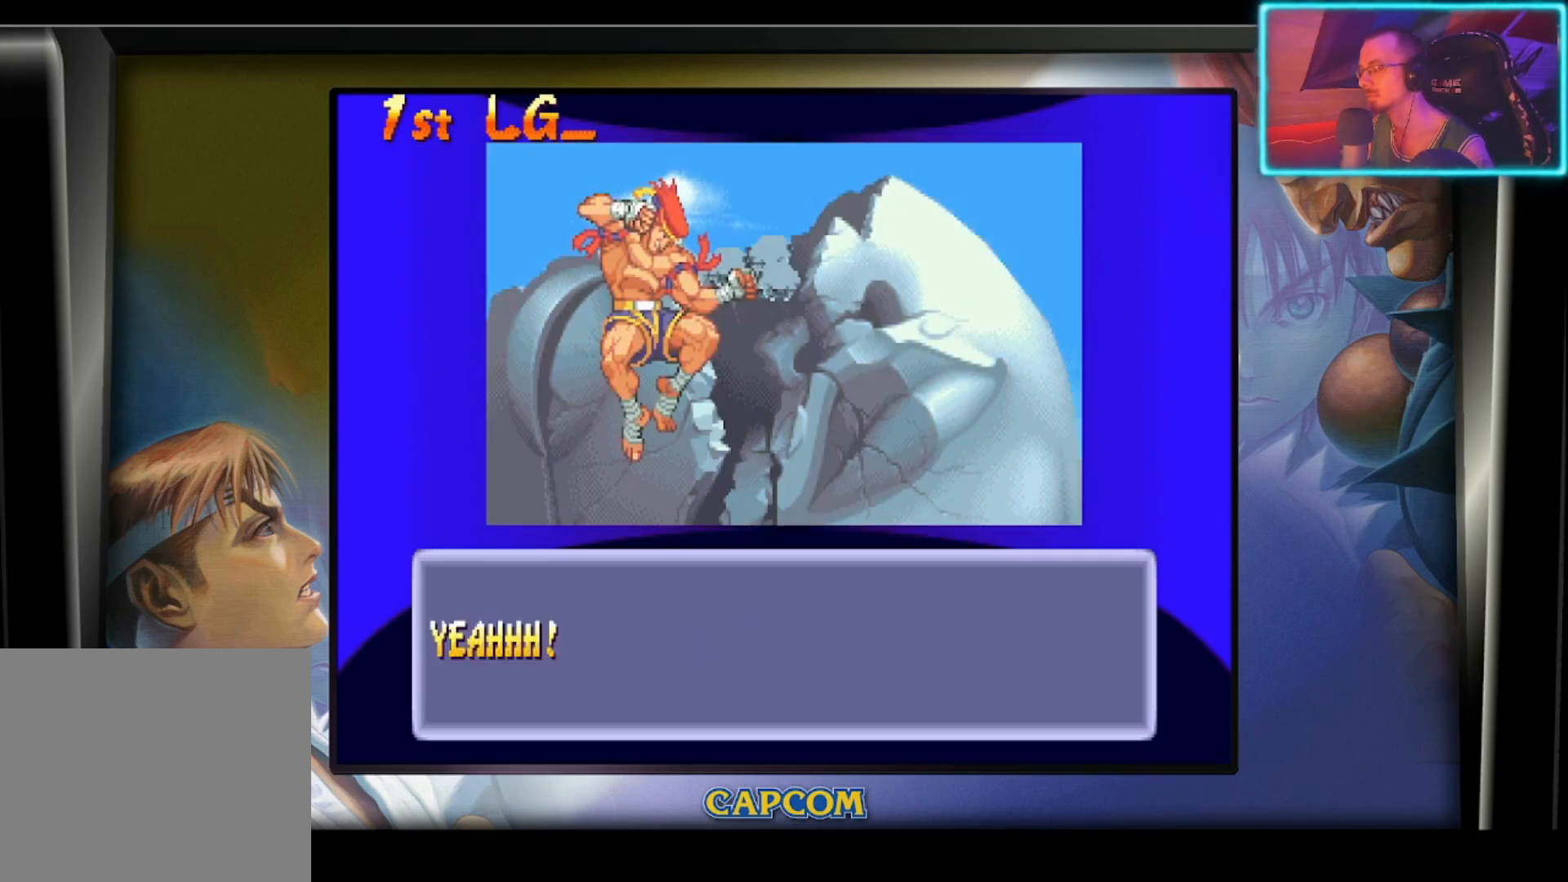
{"buttons": [], "left_stick": "center", "events": []}
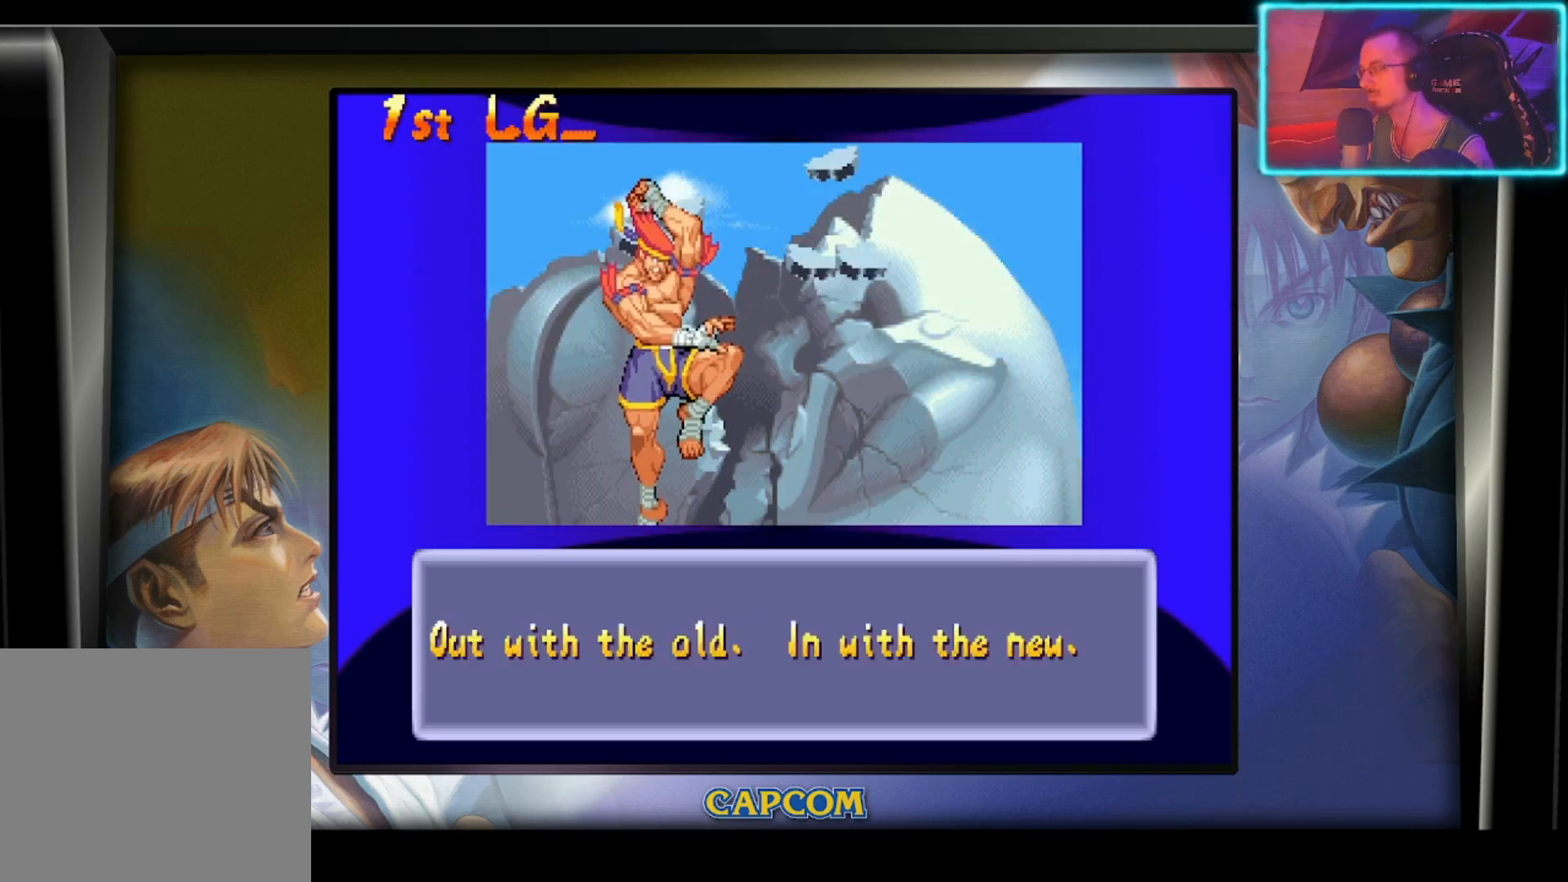
{"buttons": [], "left_stick": "center", "events": []}
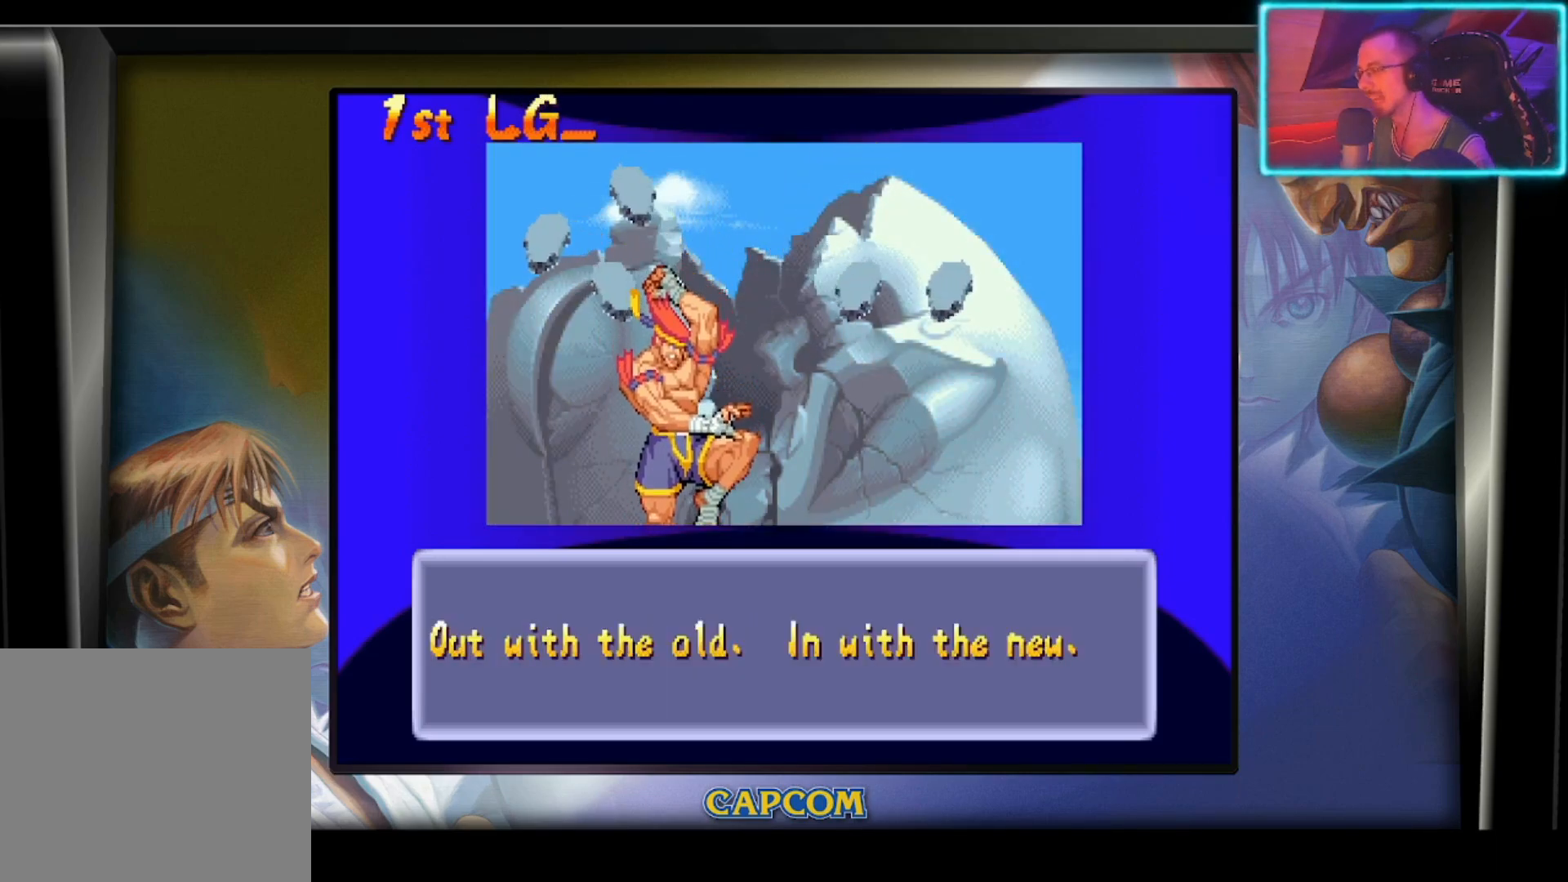
{"buttons": [], "left_stick": "center", "events": []}
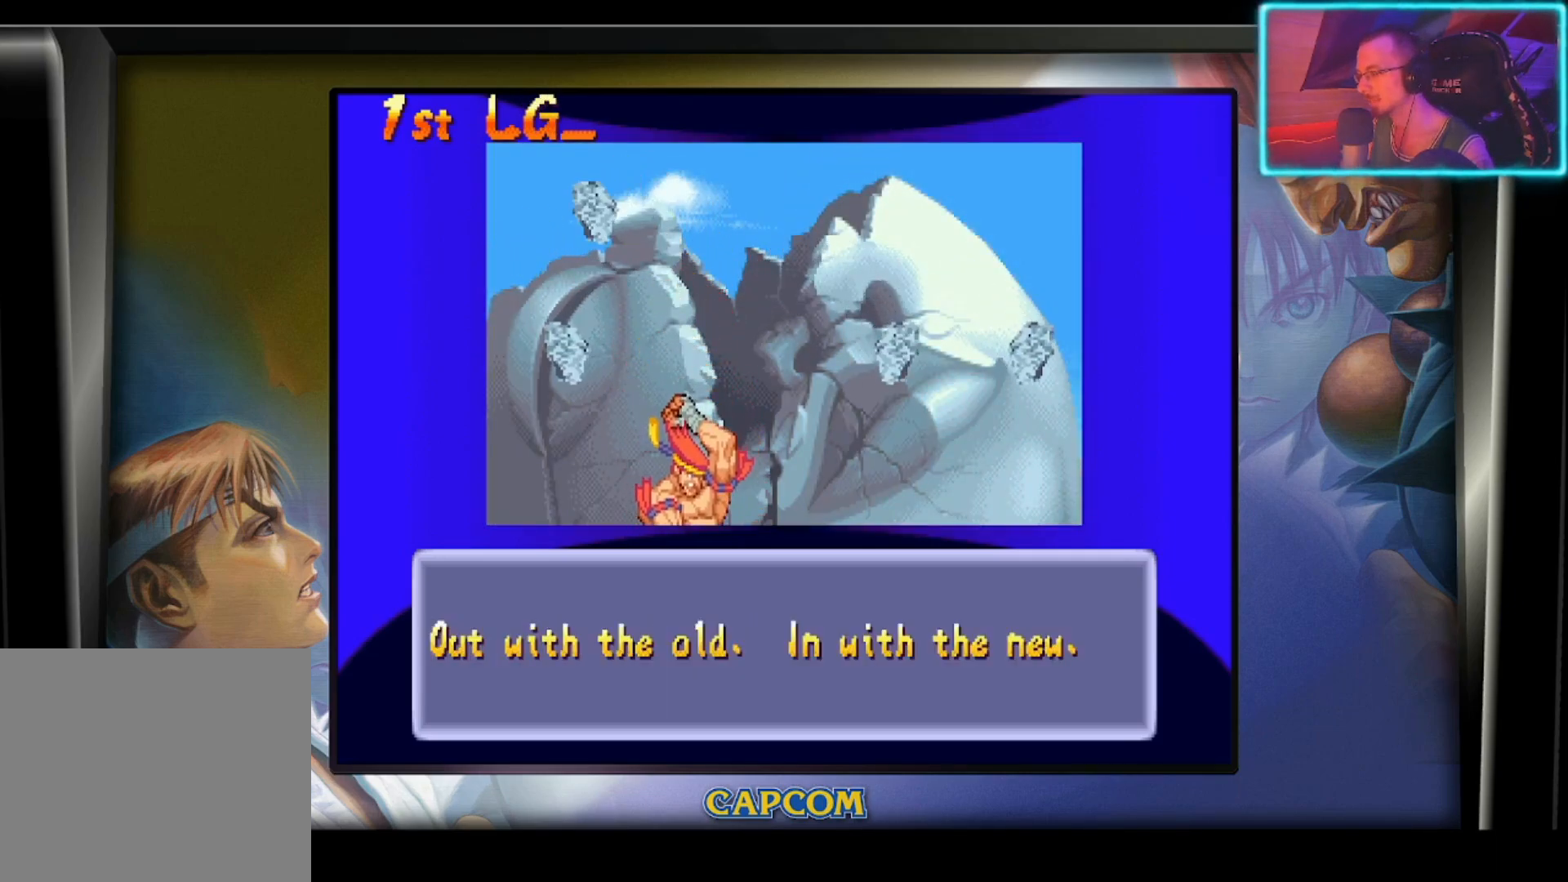
{"buttons": [], "left_stick": "center", "events": []}
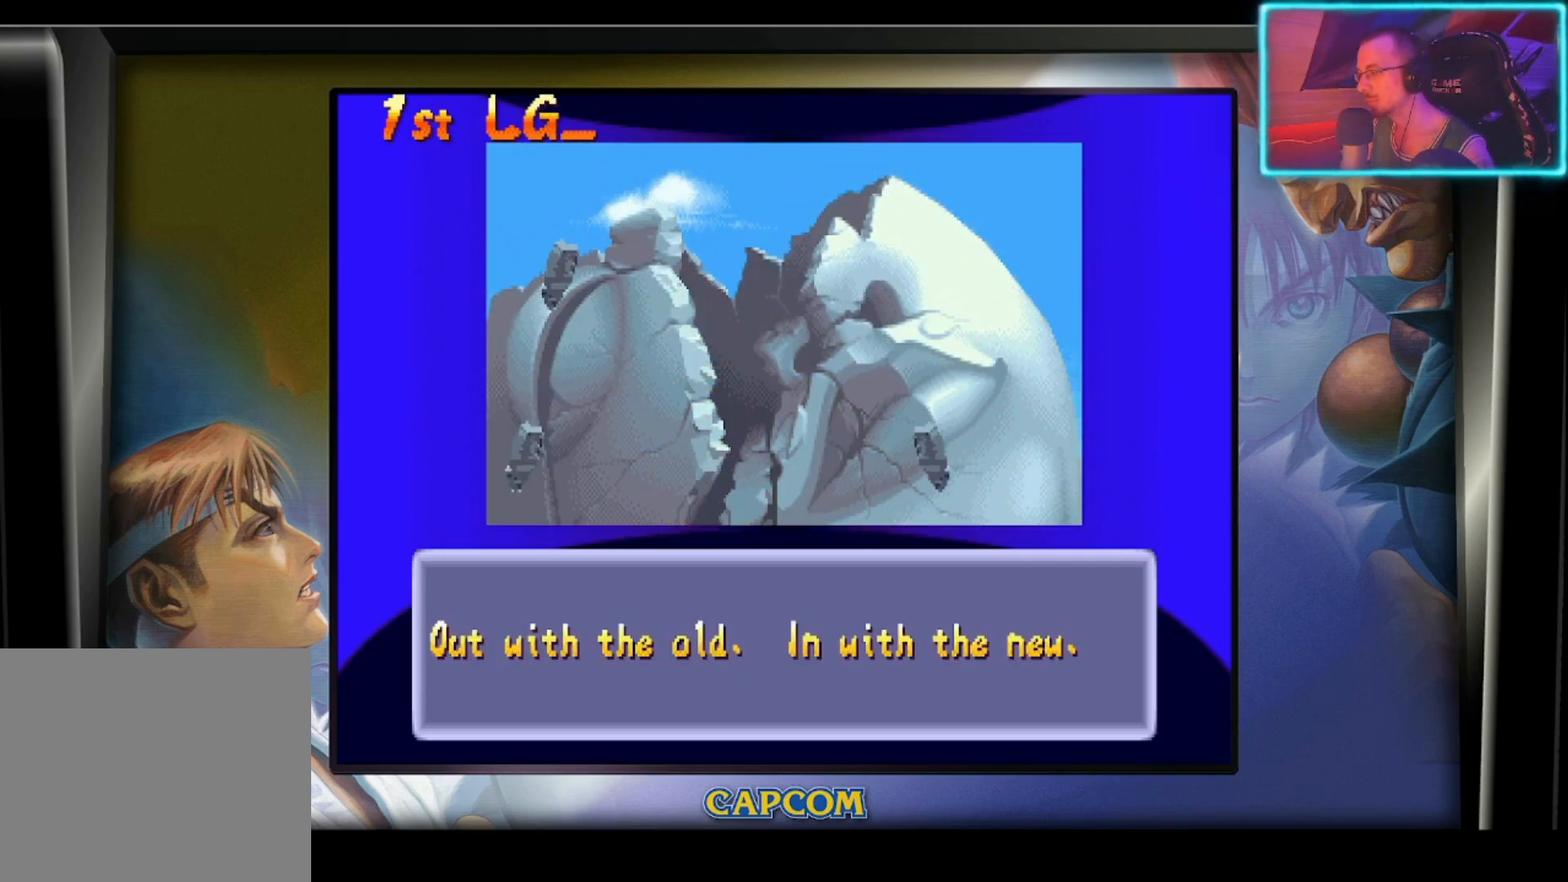
{"buttons": [], "left_stick": "center", "events": [[367, "CROSS", "down"], [467, "CROSS", "up"]]}